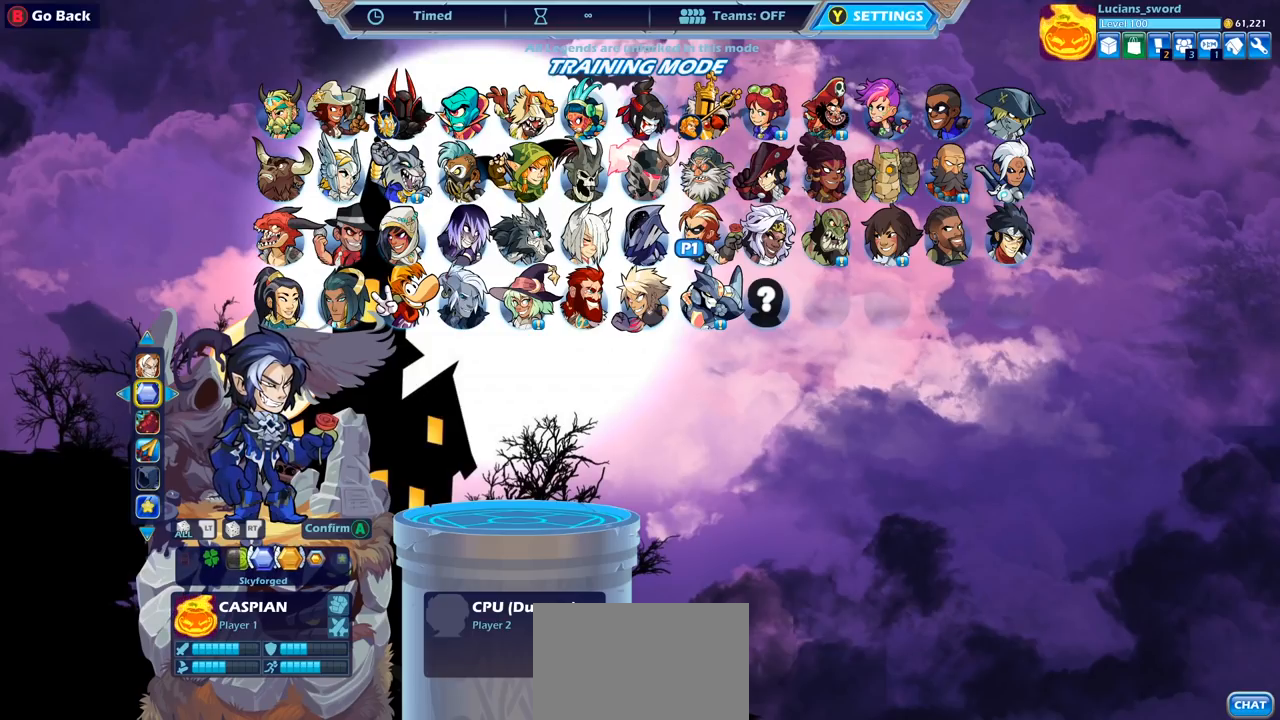
Gameplay with a controller (PlayStation layout); each line is a JSON object with the inputs held at the frame after it. "events" lists button and stick changes between this image and that frame as [ms after this image, input, new state], when the widget could be followed in between. Not read: R1.
{"buttons": [], "left_stick": "center", "right_stick": "center", "events": []}
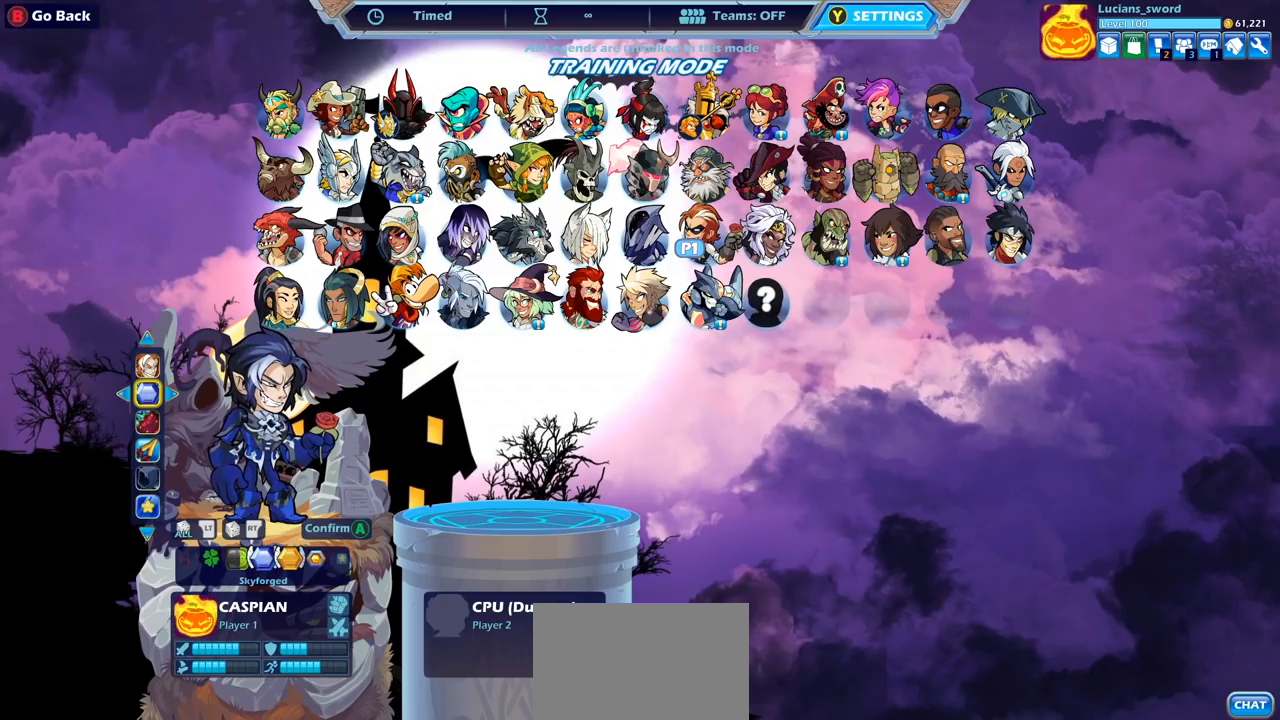
{"buttons": [], "left_stick": "center", "right_stick": "center", "events": []}
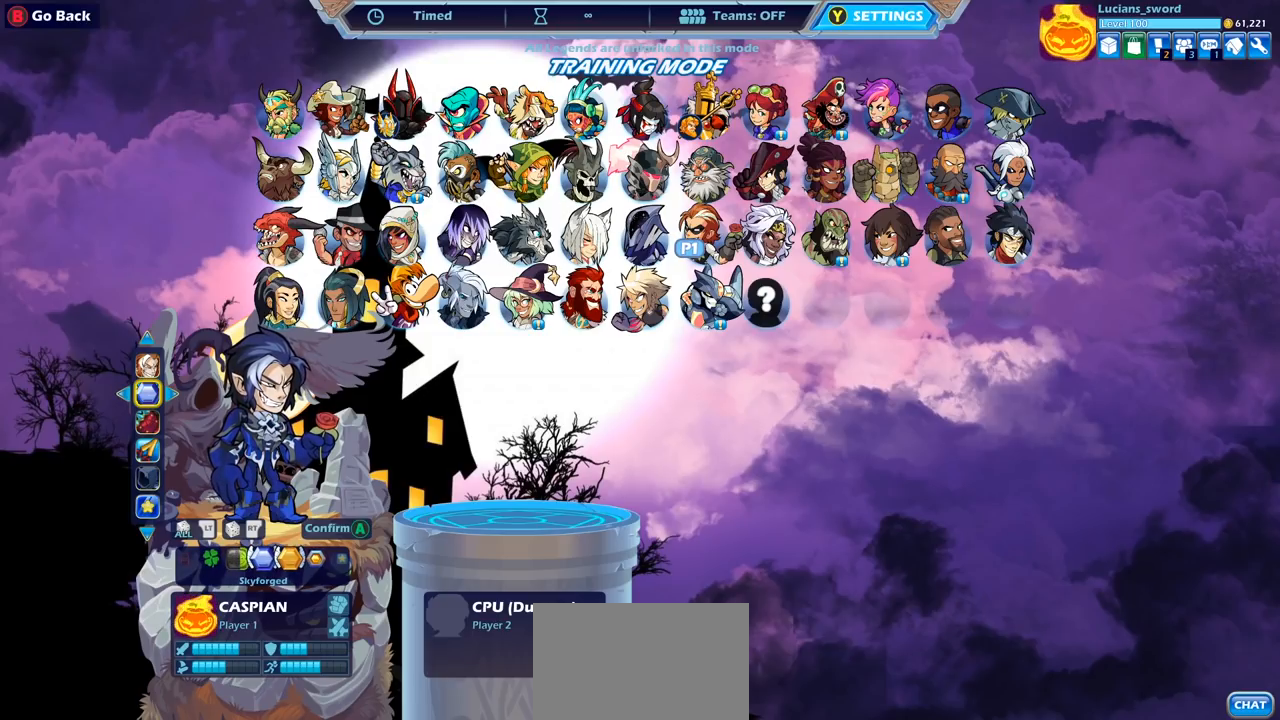
{"buttons": [], "left_stick": "center", "right_stick": "center", "events": []}
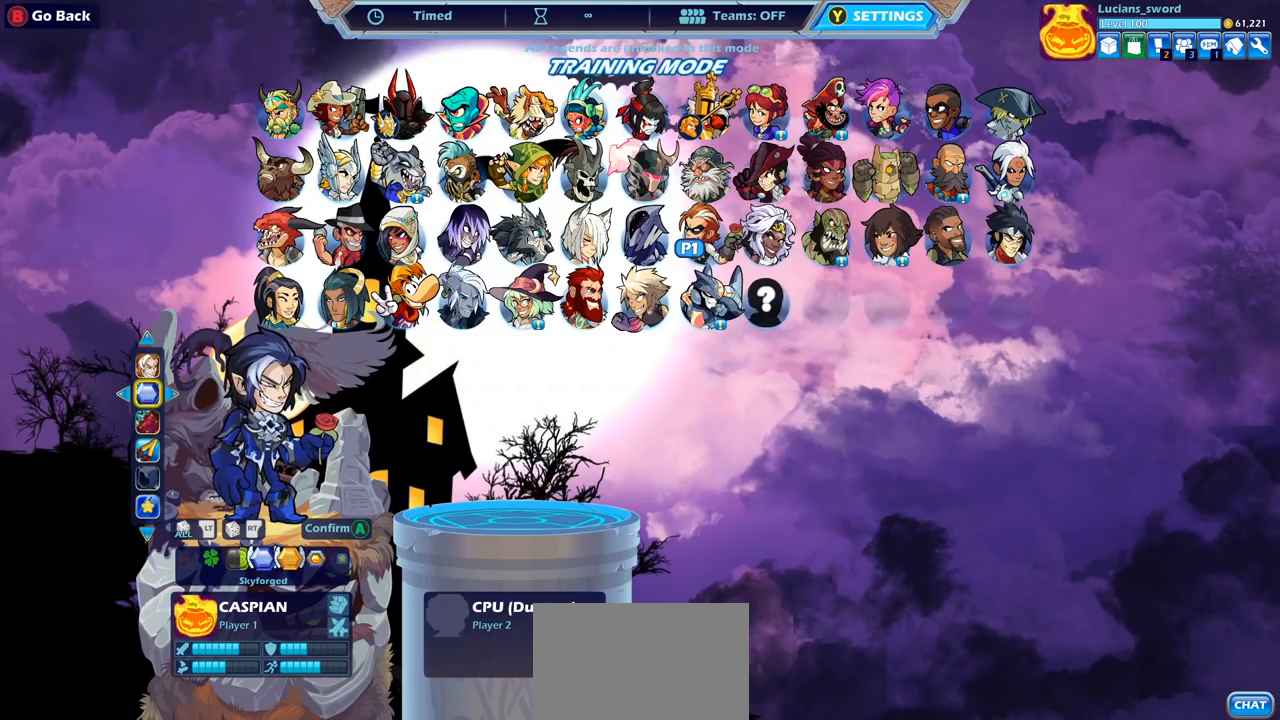
{"buttons": [], "left_stick": "center", "right_stick": "center", "events": []}
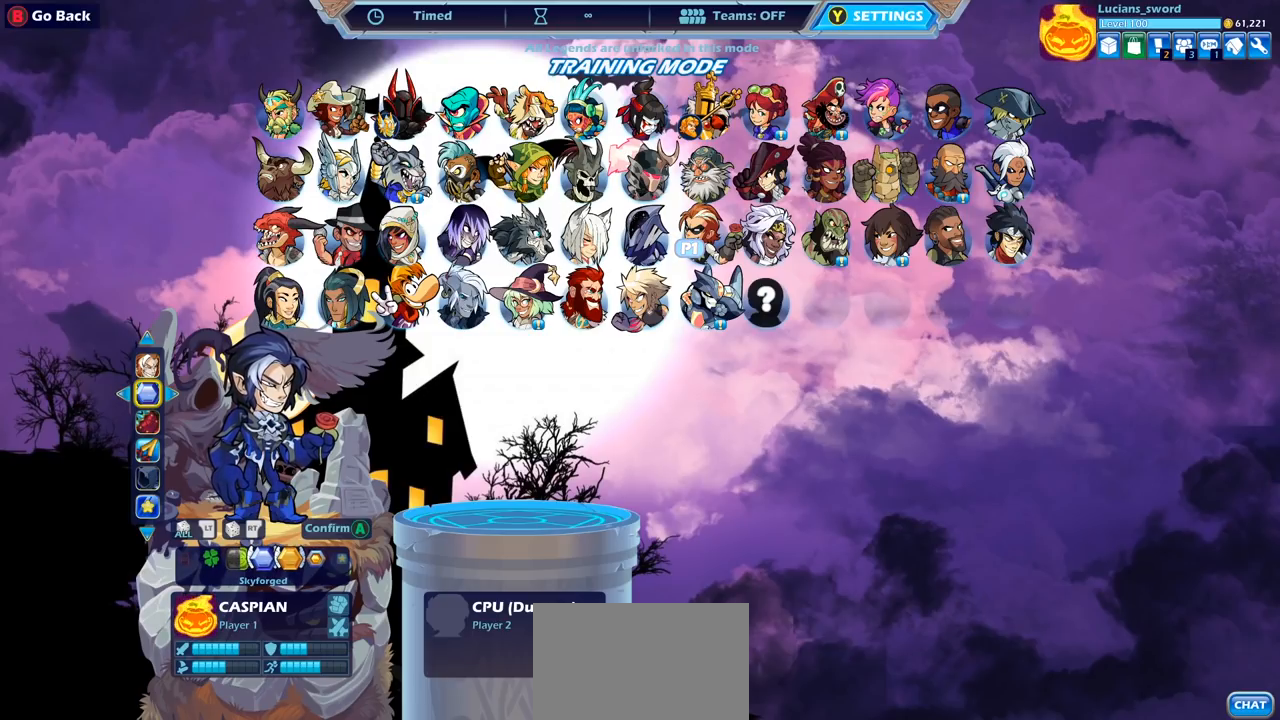
{"buttons": [], "left_stick": "center", "right_stick": "center", "events": [[317, "DPAD_LEFT", "down"], [433, "DPAD_LEFT", "up"]]}
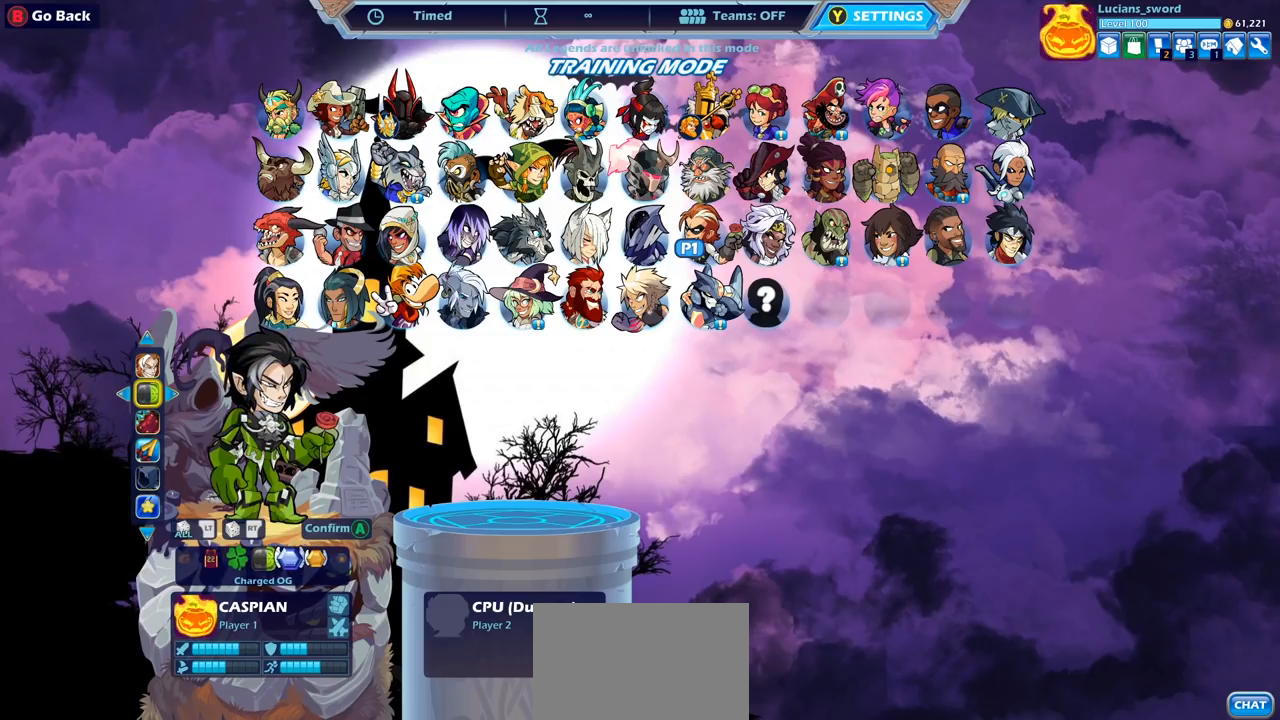
{"buttons": [], "left_stick": "center", "right_stick": "center", "events": []}
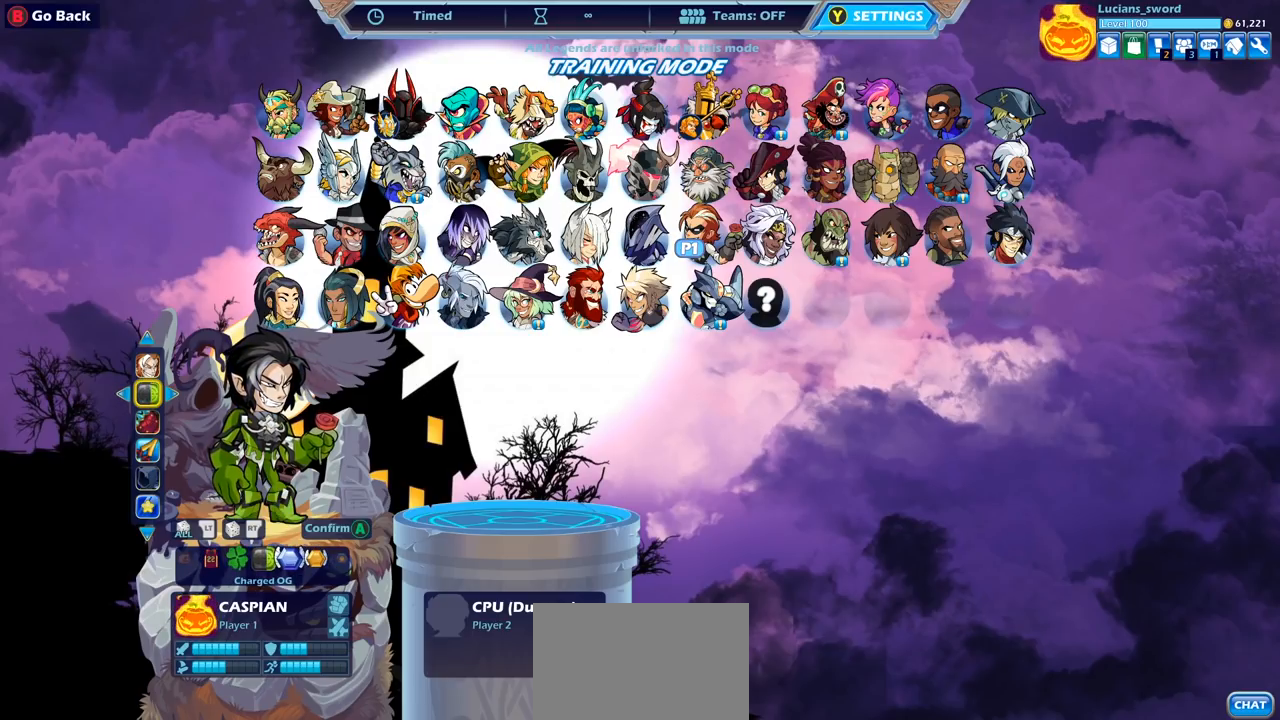
{"buttons": [], "left_stick": "center", "right_stick": "center", "events": [[83, "DPAD_LEFT", "down"], [250, "DPAD_LEFT", "up"], [350, "DPAD_LEFT", "down"], [467, "DPAD_LEFT", "up"]]}
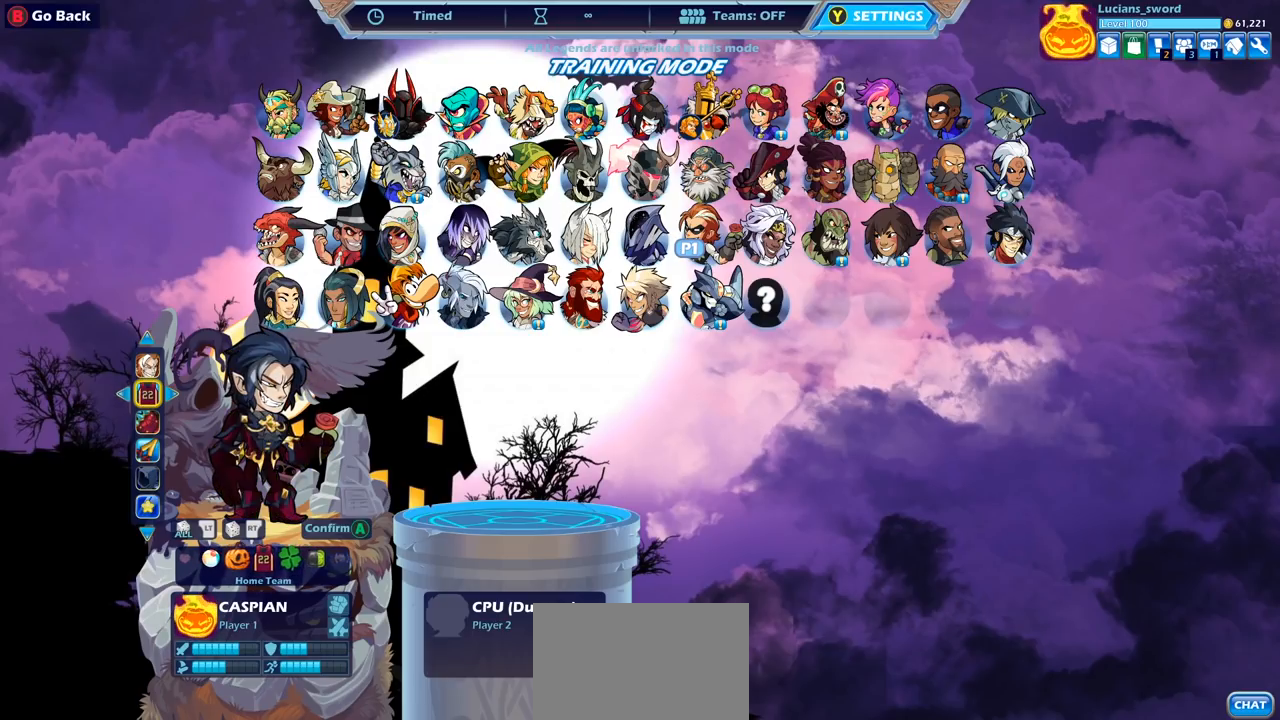
{"buttons": [], "left_stick": "center", "right_stick": "center", "events": [[50, "DPAD_LEFT", "down"], [100, "DPAD_LEFT", "up"]]}
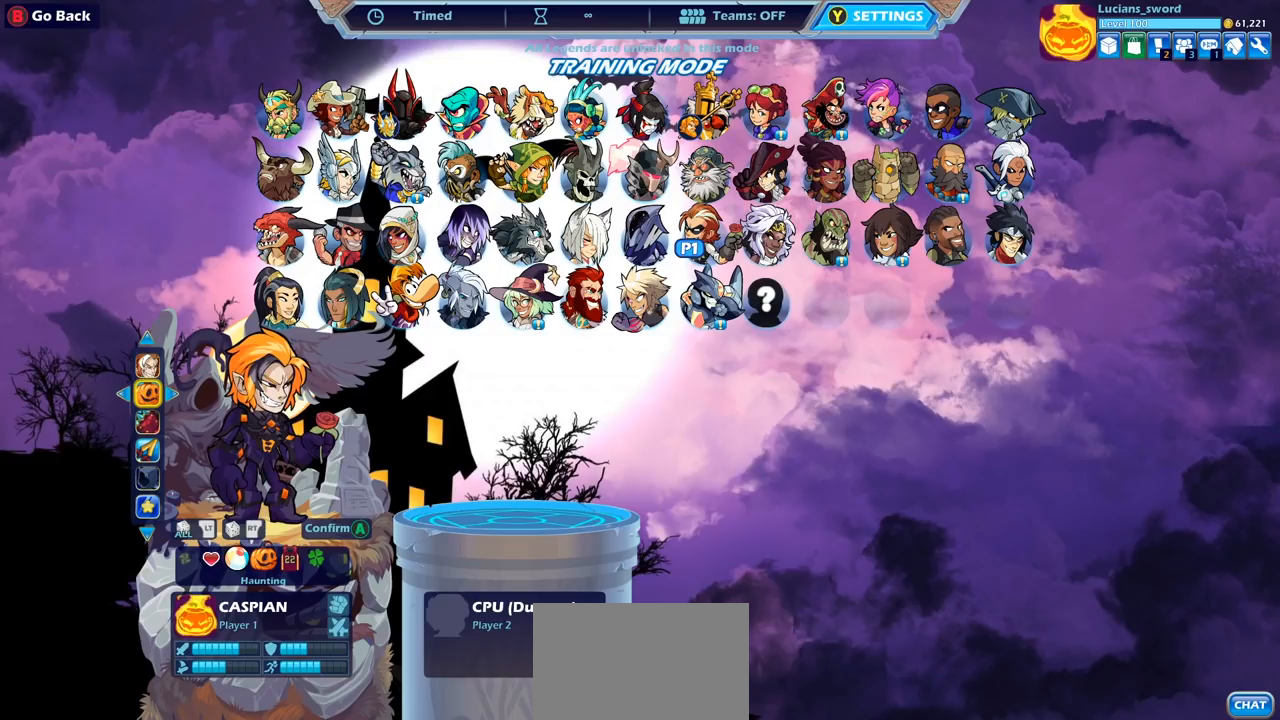
{"buttons": [], "left_stick": "center", "right_stick": "center", "events": [[183, "DPAD_LEFT", "down"], [283, "DPAD_LEFT", "up"], [350, "DPAD_LEFT", "down"], [450, "DPAD_LEFT", "up"]]}
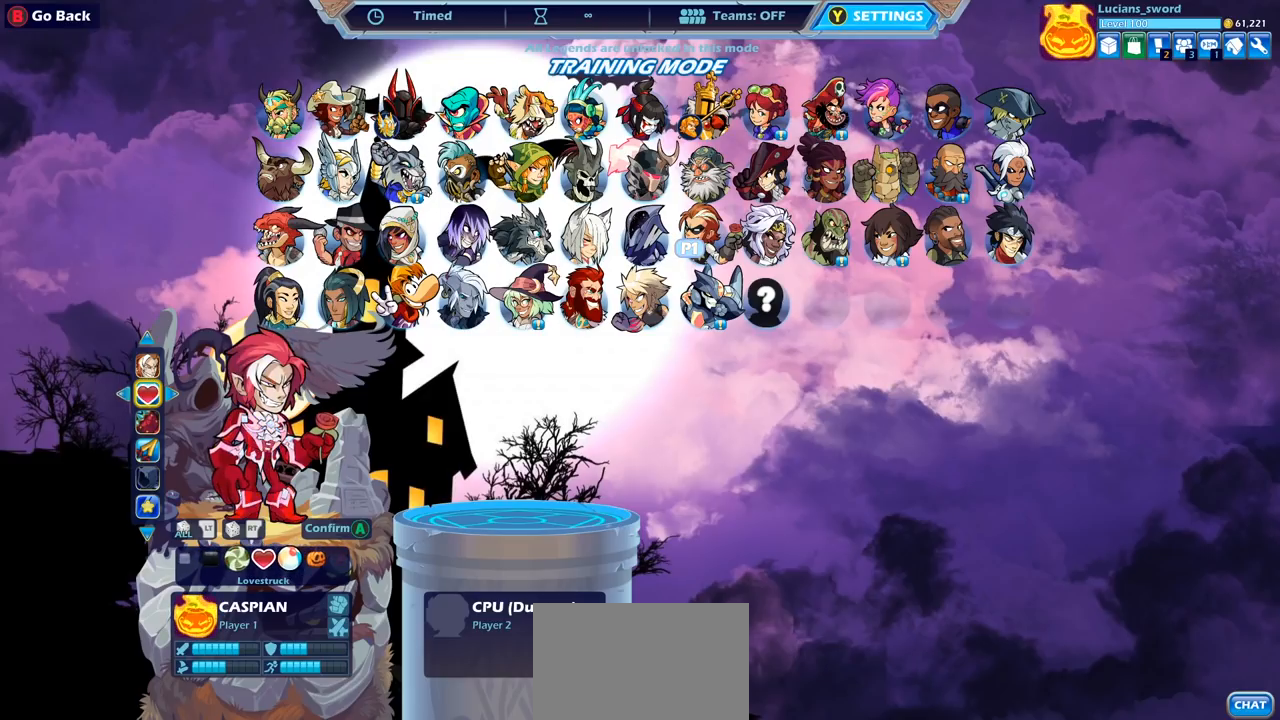
{"buttons": [], "left_stick": "center", "right_stick": "center", "events": [[33, "DPAD_LEFT", "down"], [117, "DPAD_LEFT", "up"], [217, "DPAD_LEFT", "down"], [317, "DPAD_LEFT", "up"]]}
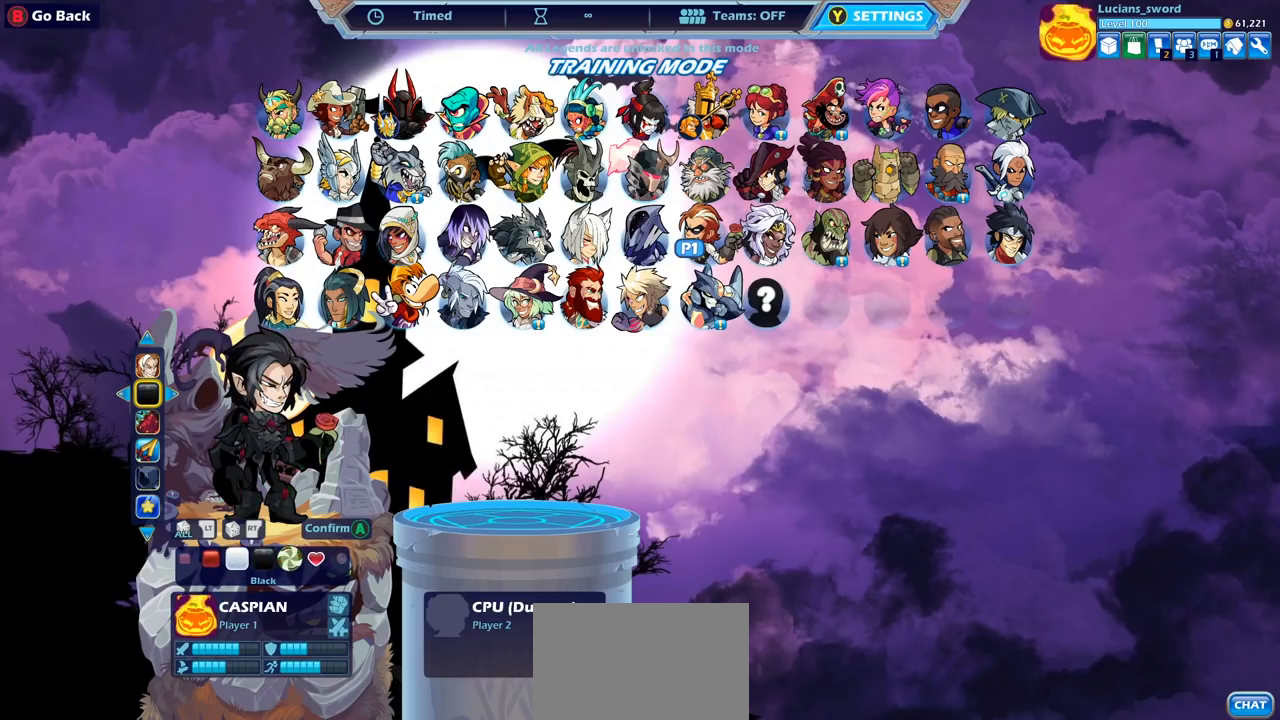
{"buttons": [], "left_stick": "center", "right_stick": "center", "events": []}
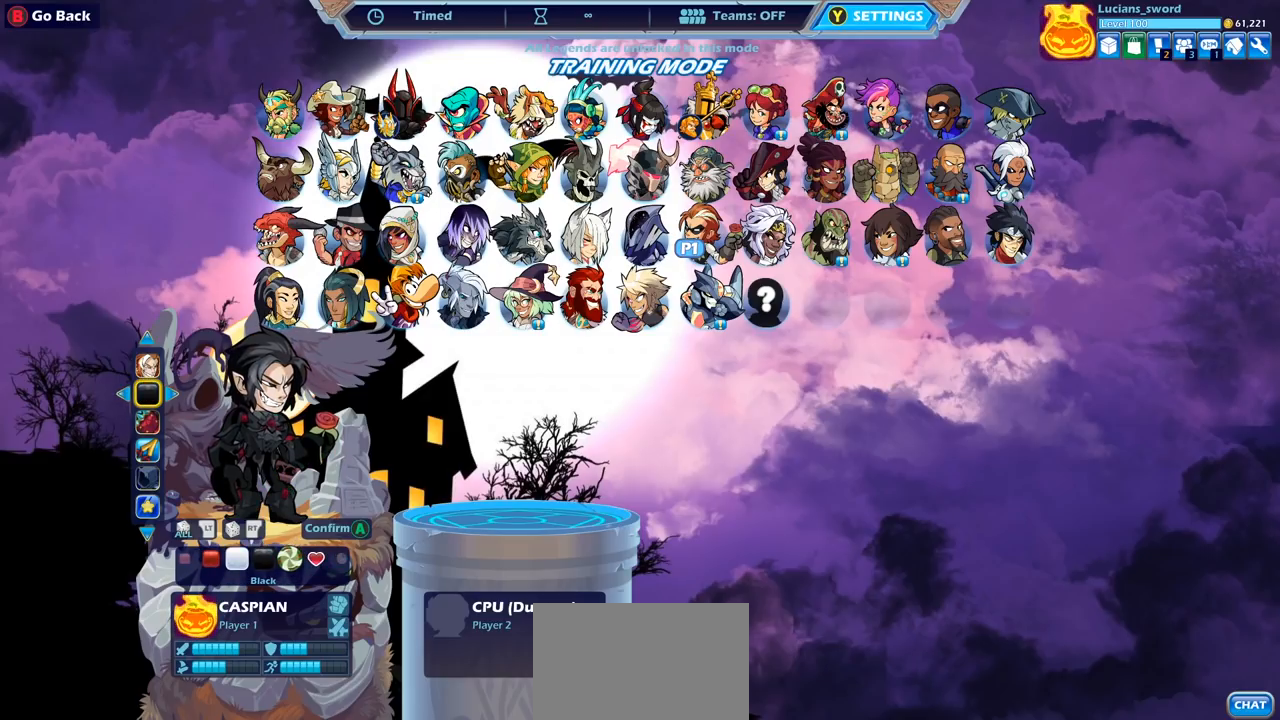
{"buttons": [], "left_stick": "center", "right_stick": "center", "events": []}
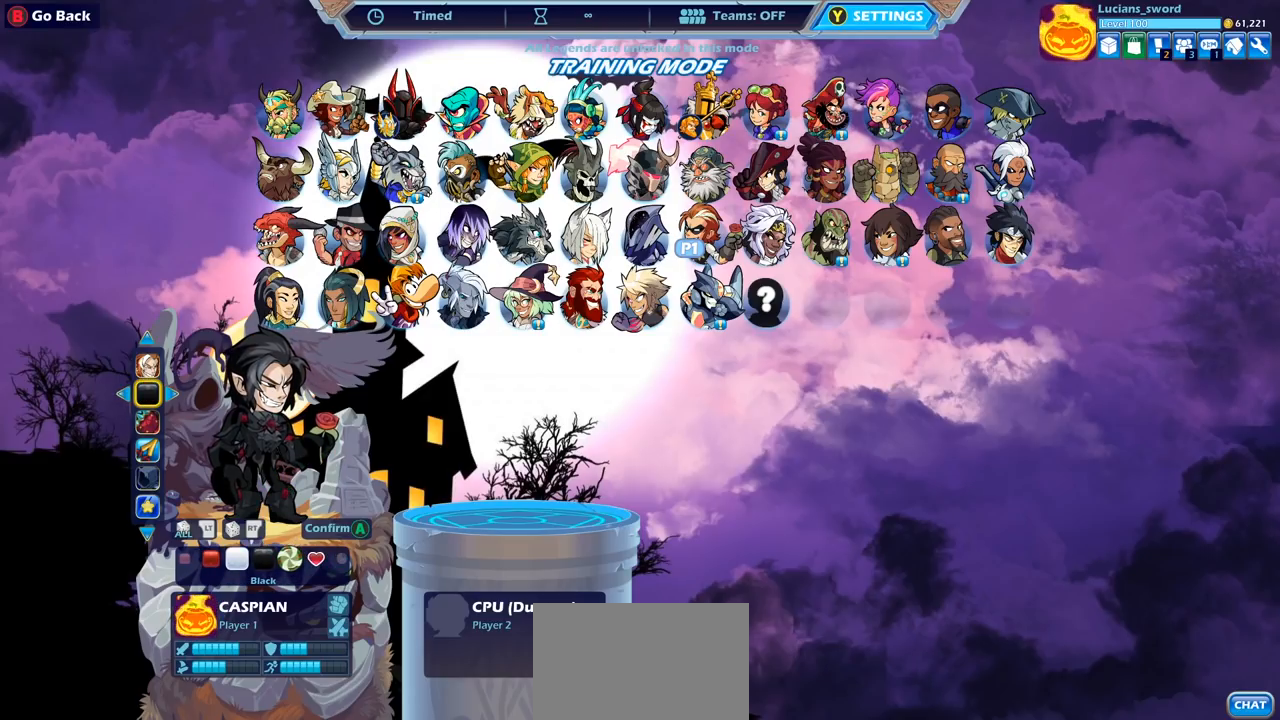
{"buttons": [], "left_stick": "center", "right_stick": "center", "events": []}
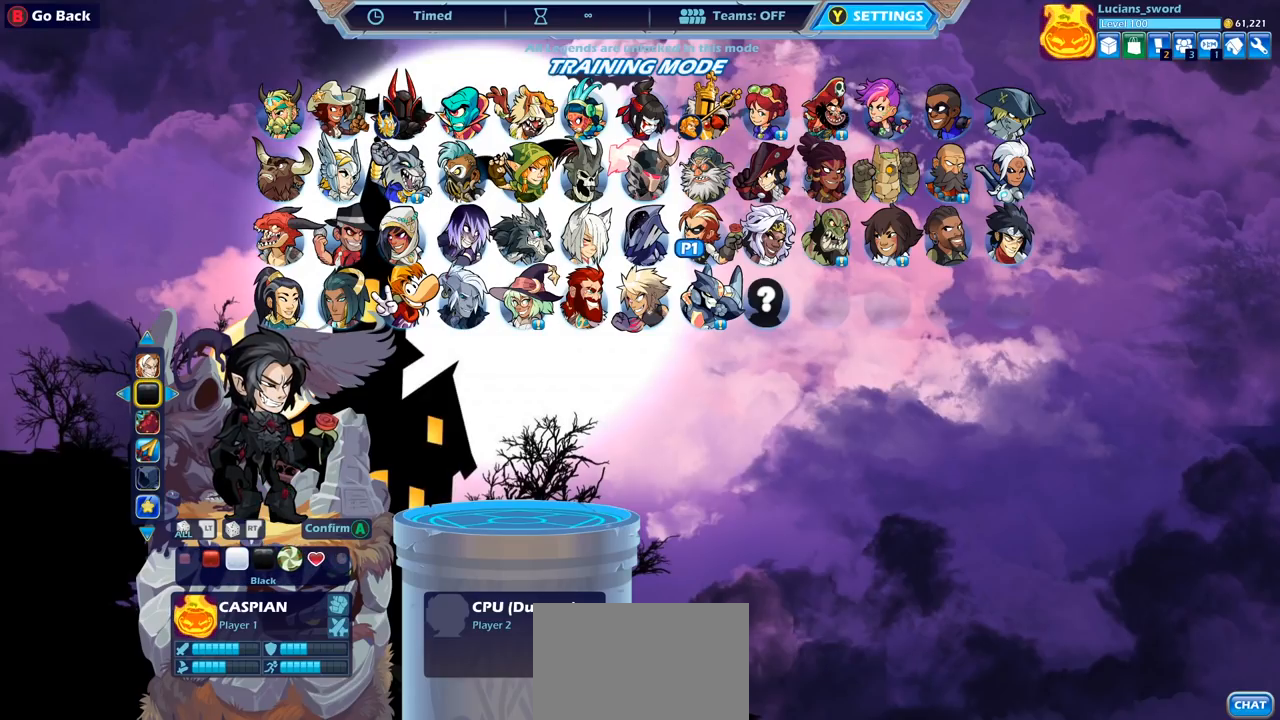
{"buttons": [], "left_stick": "center", "right_stick": "center", "events": []}
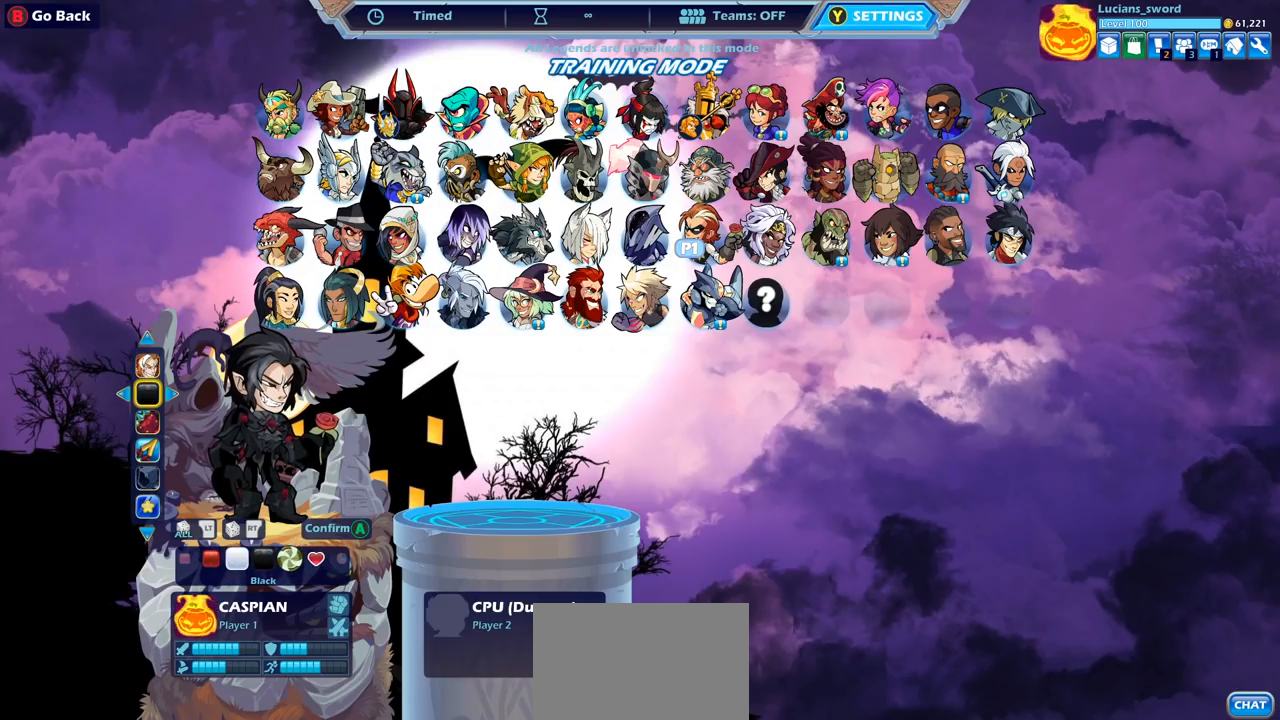
{"buttons": [], "left_stick": "center", "right_stick": "center", "events": []}
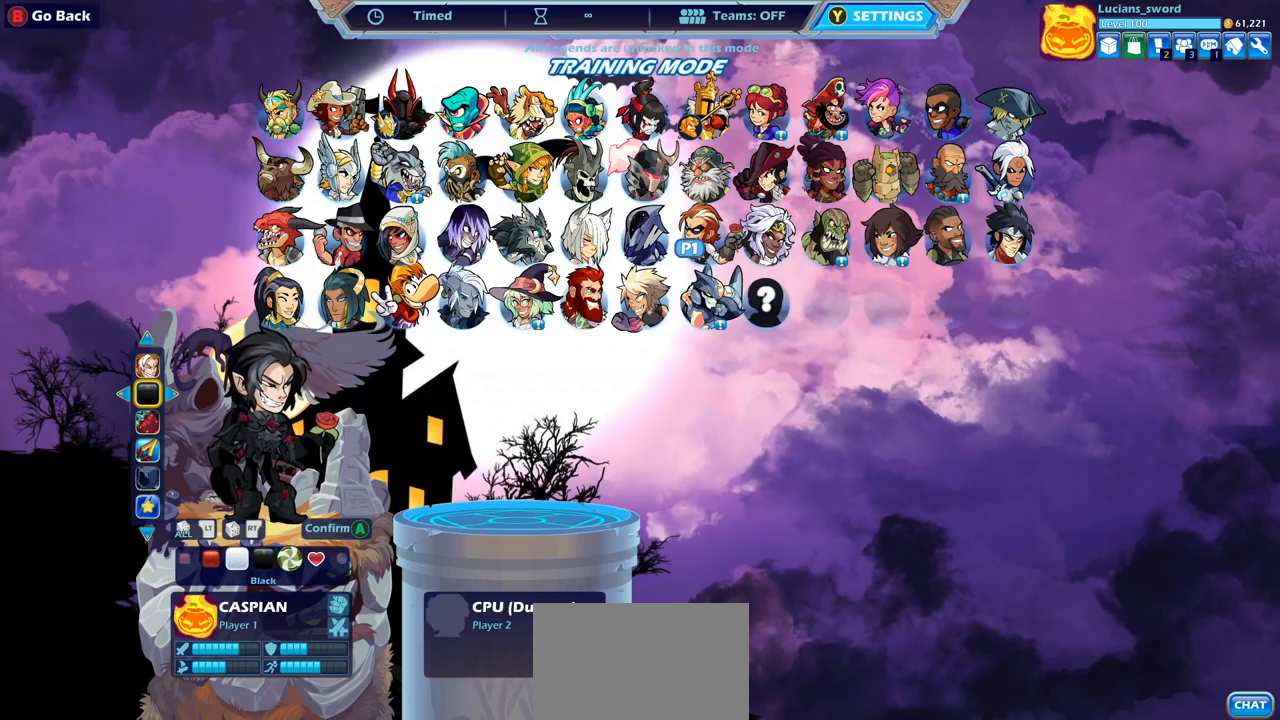
{"buttons": [], "left_stick": "center", "right_stick": "center", "events": [[350, "DPAD_LEFT", "down"], [450, "DPAD_LEFT", "up"]]}
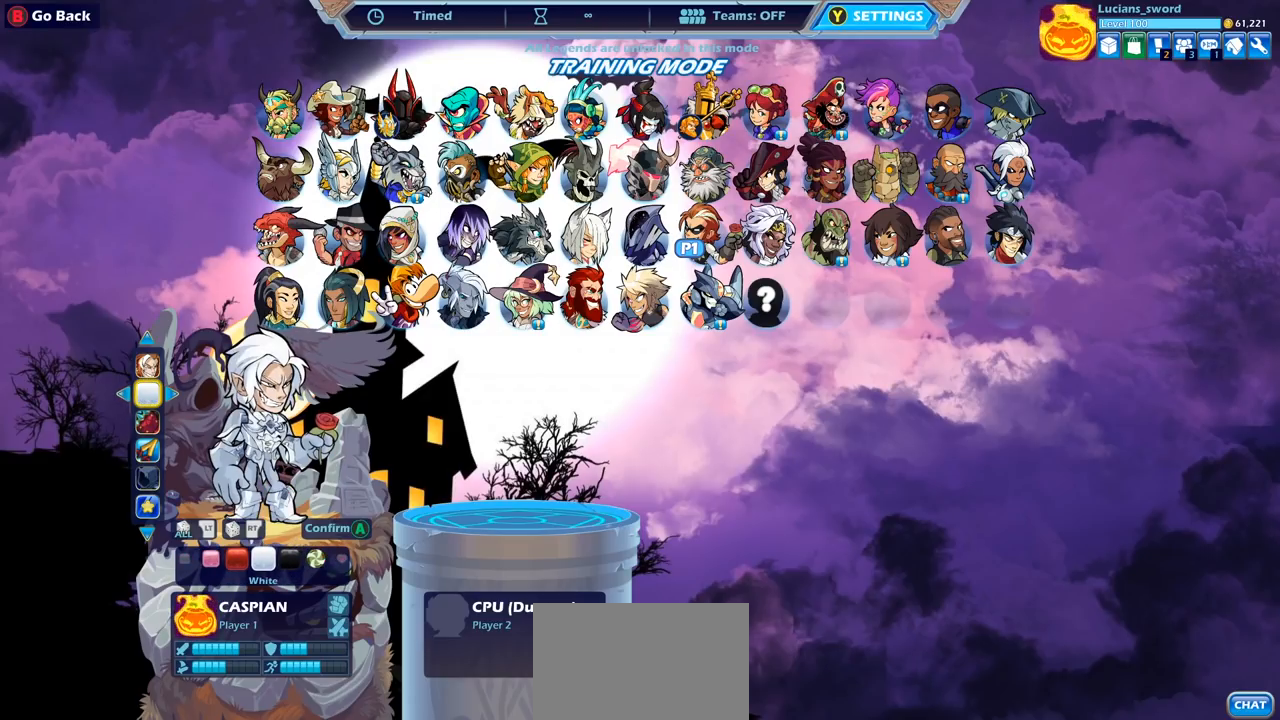
{"buttons": [], "left_stick": "center", "right_stick": "center", "events": [[333, "DPAD_RIGHT", "down"], [450, "DPAD_RIGHT", "up"]]}
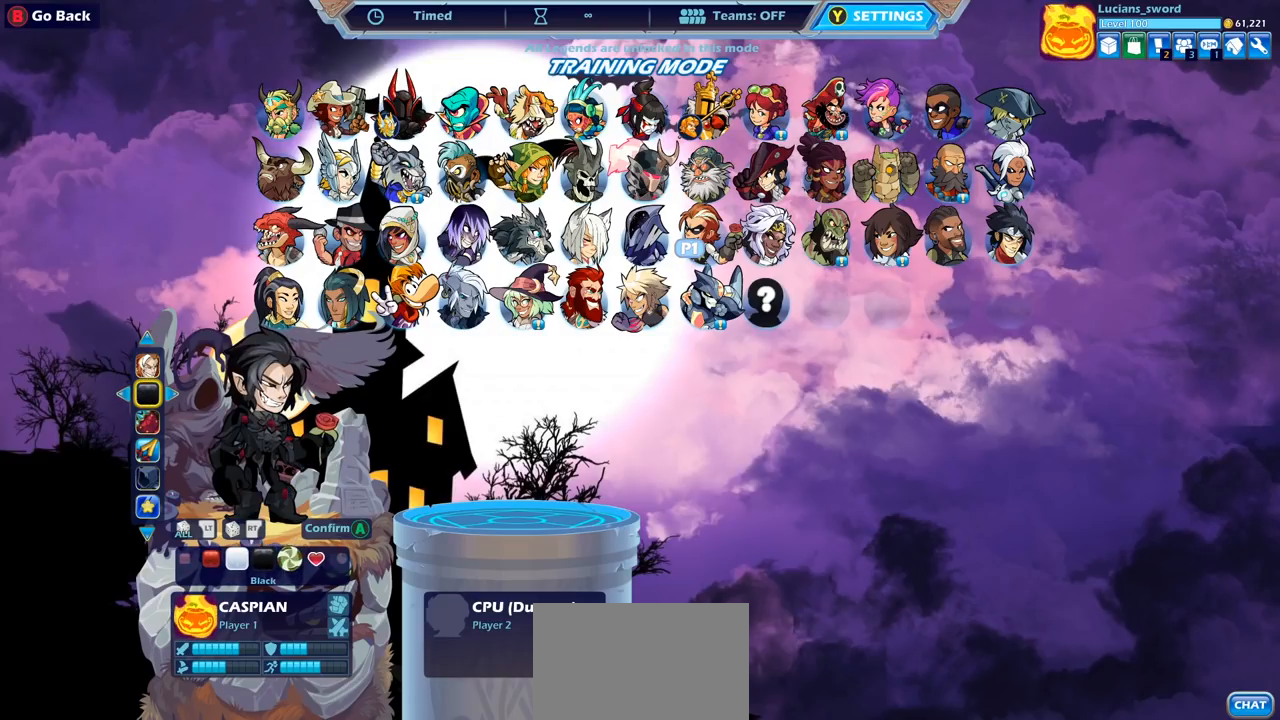
{"buttons": [], "left_stick": "center", "right_stick": "center", "events": []}
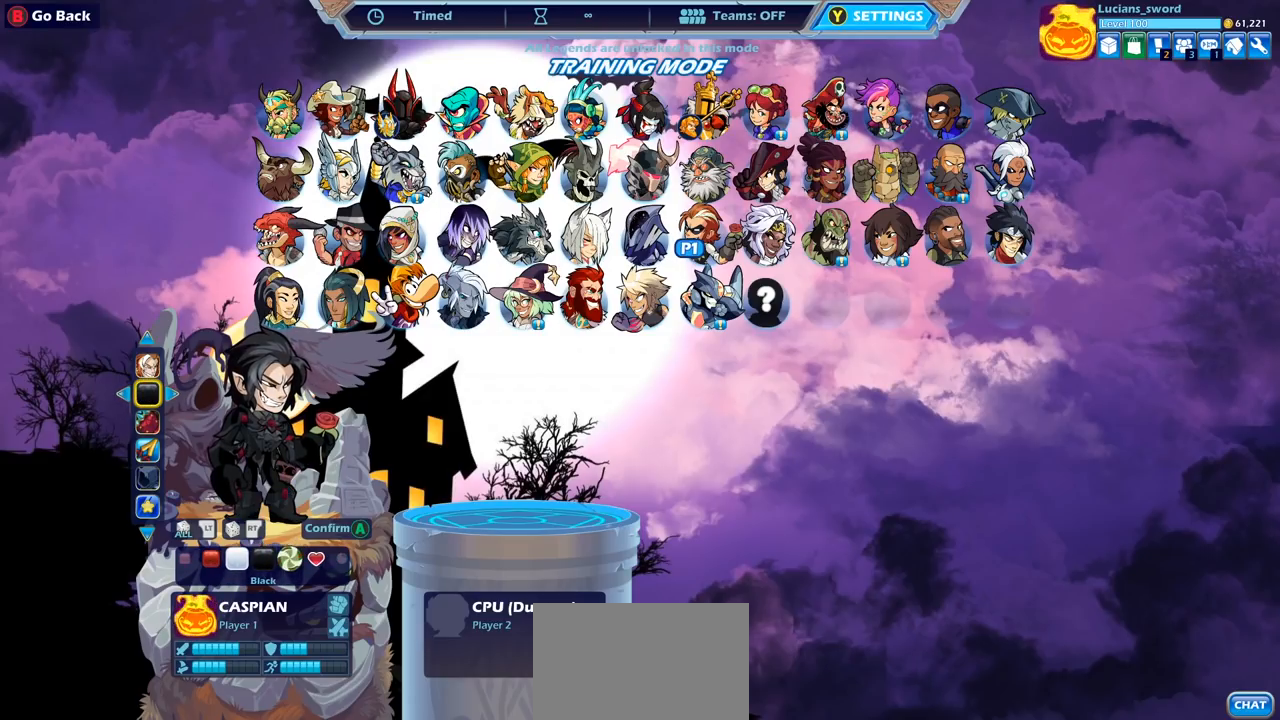
{"buttons": [], "left_stick": "center", "right_stick": "center", "events": [[83, "CIRCLE", "down"], [167, "CIRCLE", "up"], [367, "CIRCLE", "down"], [467, "CIRCLE", "up"]]}
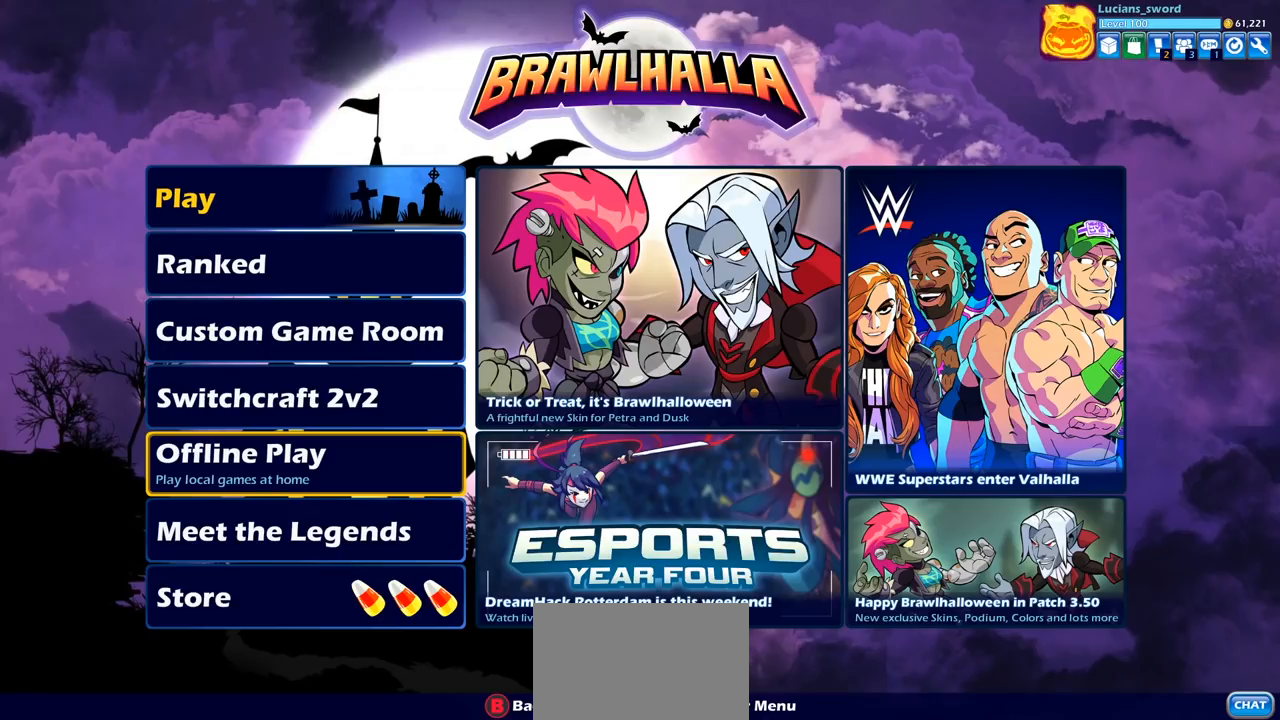
{"buttons": [], "left_stick": "center", "right_stick": "center", "events": []}
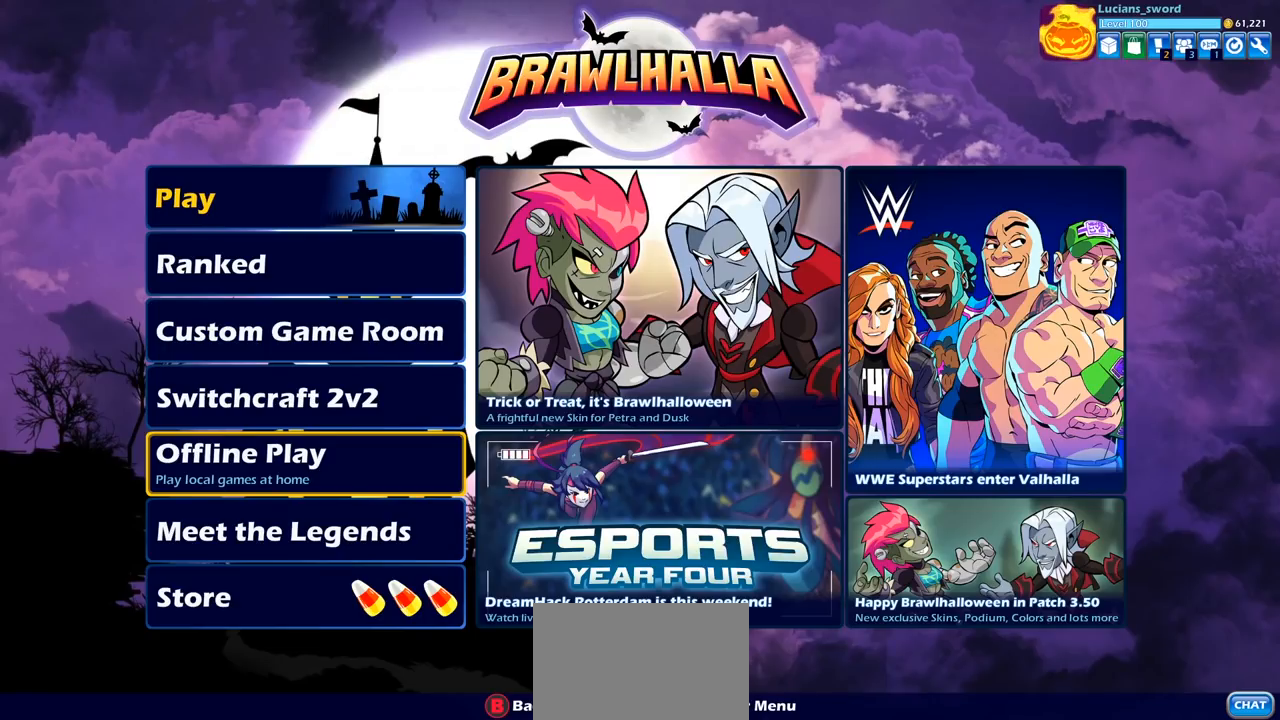
{"buttons": [], "left_stick": "center", "right_stick": "center", "events": [[83, "DPAD_DOWN", "down"], [200, "DPAD_DOWN", "up"], [267, "DPAD_DOWN", "down"], [367, "DPAD_DOWN", "up"], [450, "DPAD_DOWN", "down"], [500, "DPAD_DOWN", "up"]]}
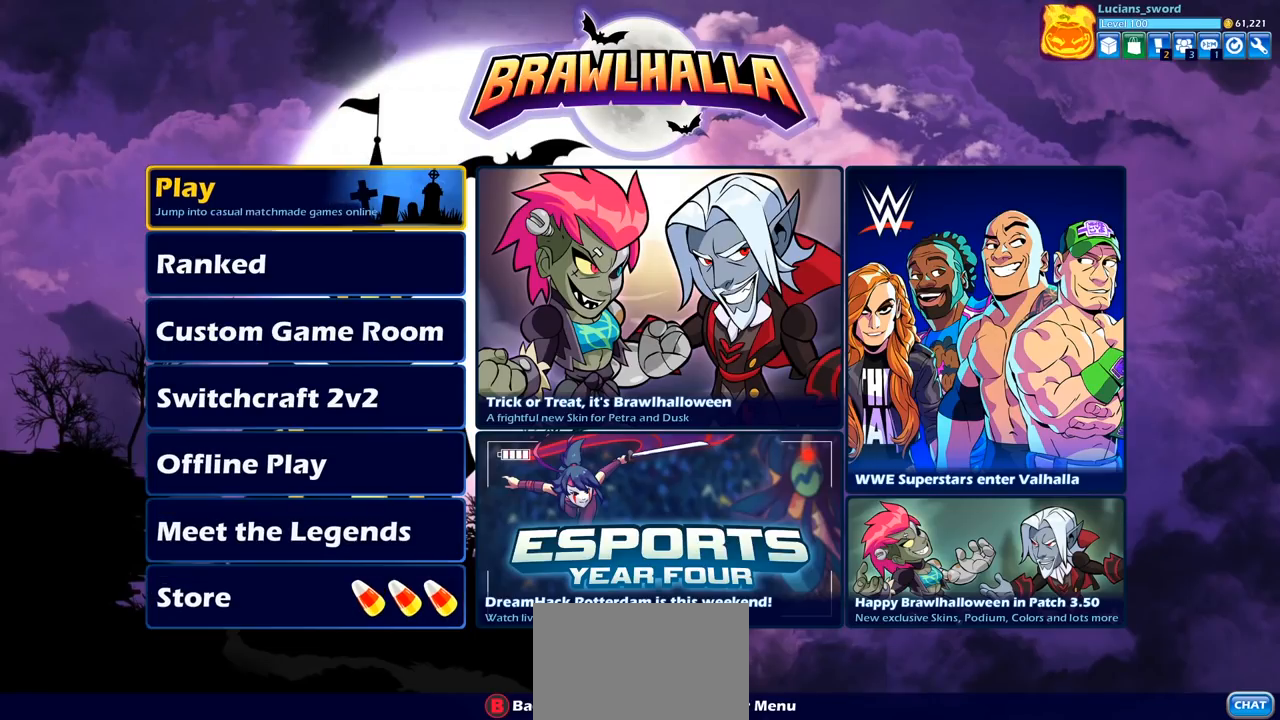
{"buttons": ["DPAD_UP"], "left_stick": "center", "right_stick": "center", "events": [[117, "DPAD_DOWN", "down"], [183, "DPAD_DOWN", "up"], [433, "DPAD_UP", "down"]]}
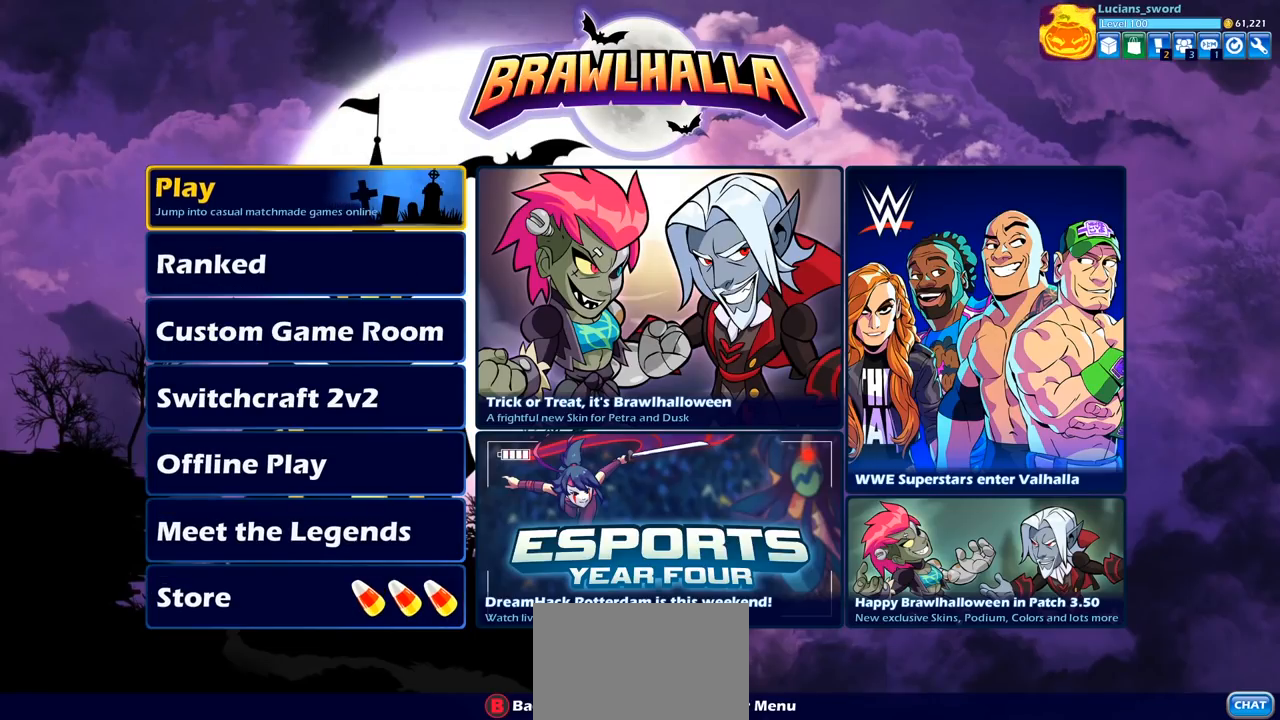
{"buttons": [], "left_stick": "center", "right_stick": "center", "events": [[50, "DPAD_UP", "up"], [67, "CROSS", "down"], [167, "CROSS", "up"]]}
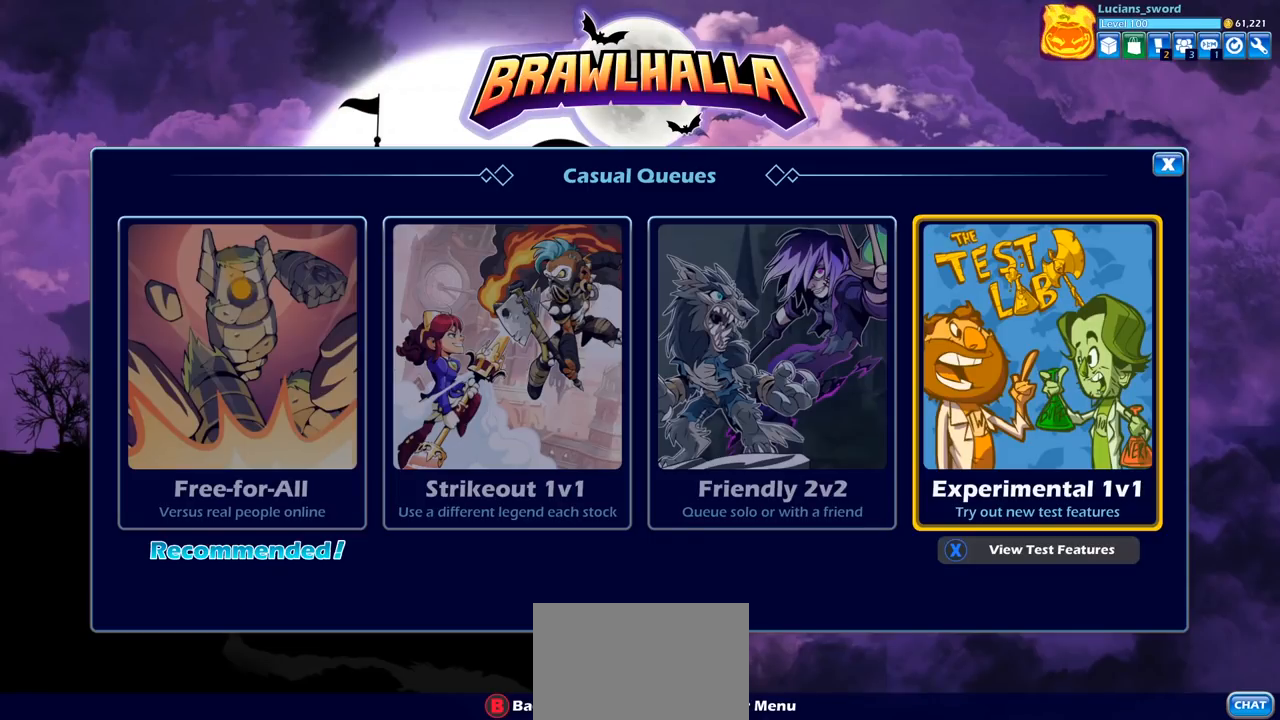
{"buttons": [], "left_stick": "center", "right_stick": "center", "events": [[150, "CROSS", "down"], [267, "CROSS", "up"]]}
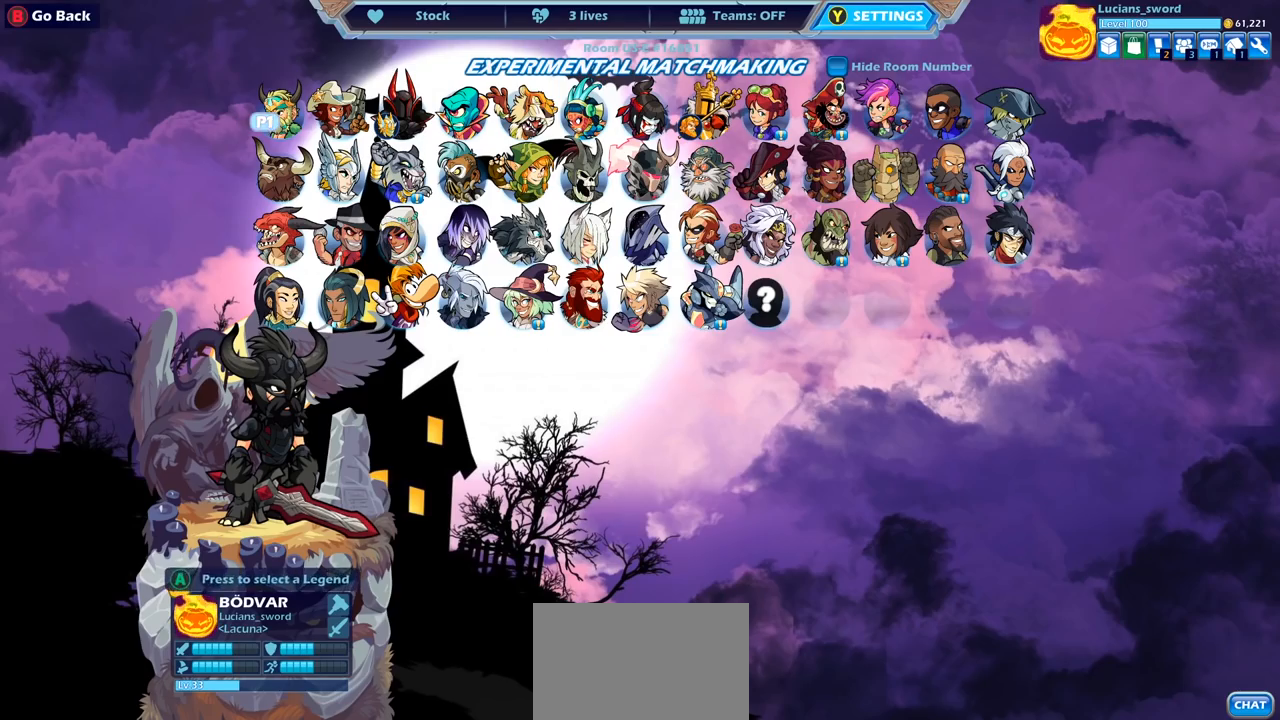
{"buttons": ["DPAD_RIGHT"], "left_stick": "center", "right_stick": "center", "events": [[33, "DPAD_DOWN", "down"], [133, "DPAD_DOWN", "up"], [233, "DPAD_DOWN", "down"], [300, "DPAD_DOWN", "up"], [433, "DPAD_RIGHT", "down"]]}